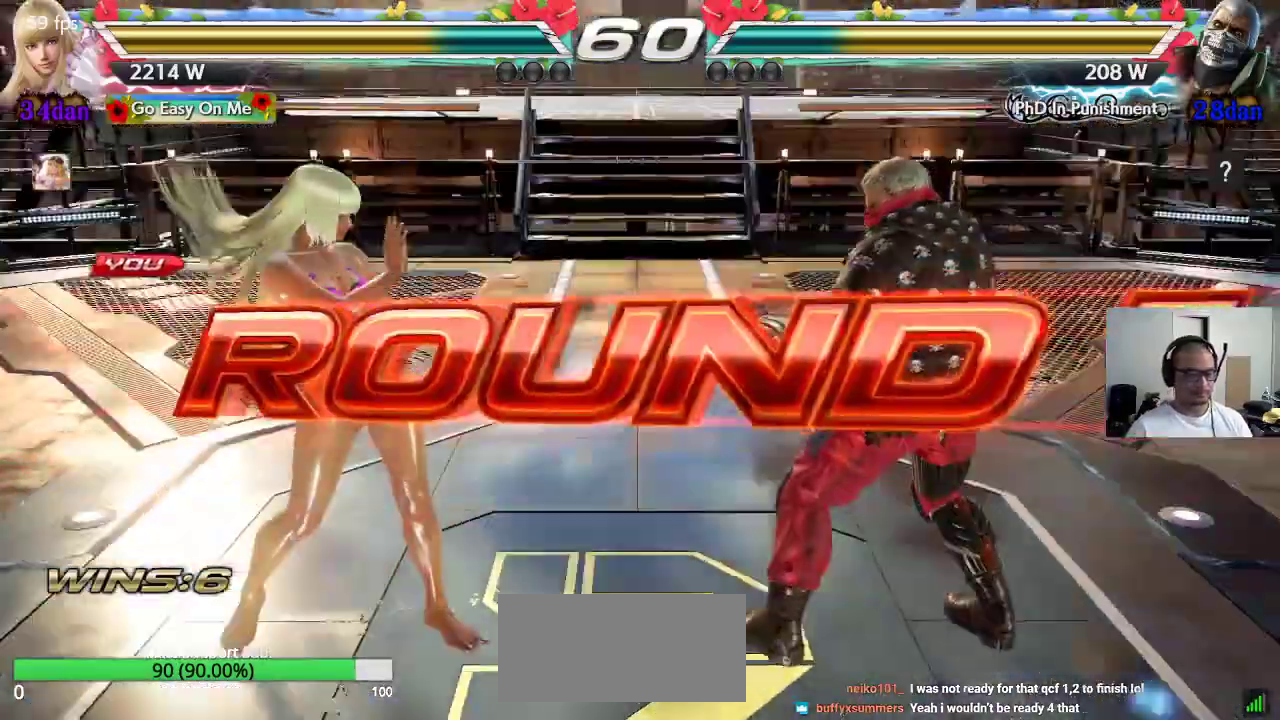
Gameplay with a controller (arcade stick); each line is a JSON object with the inputs held at the frame after it. "events" lists button and stick changes between this image and that frame as [ms after this image, input, new state], when the widget could be followed in between. Not read: L3 R3 keyboard_mouse.
{"buttons": [], "left_stick": "center", "events": []}
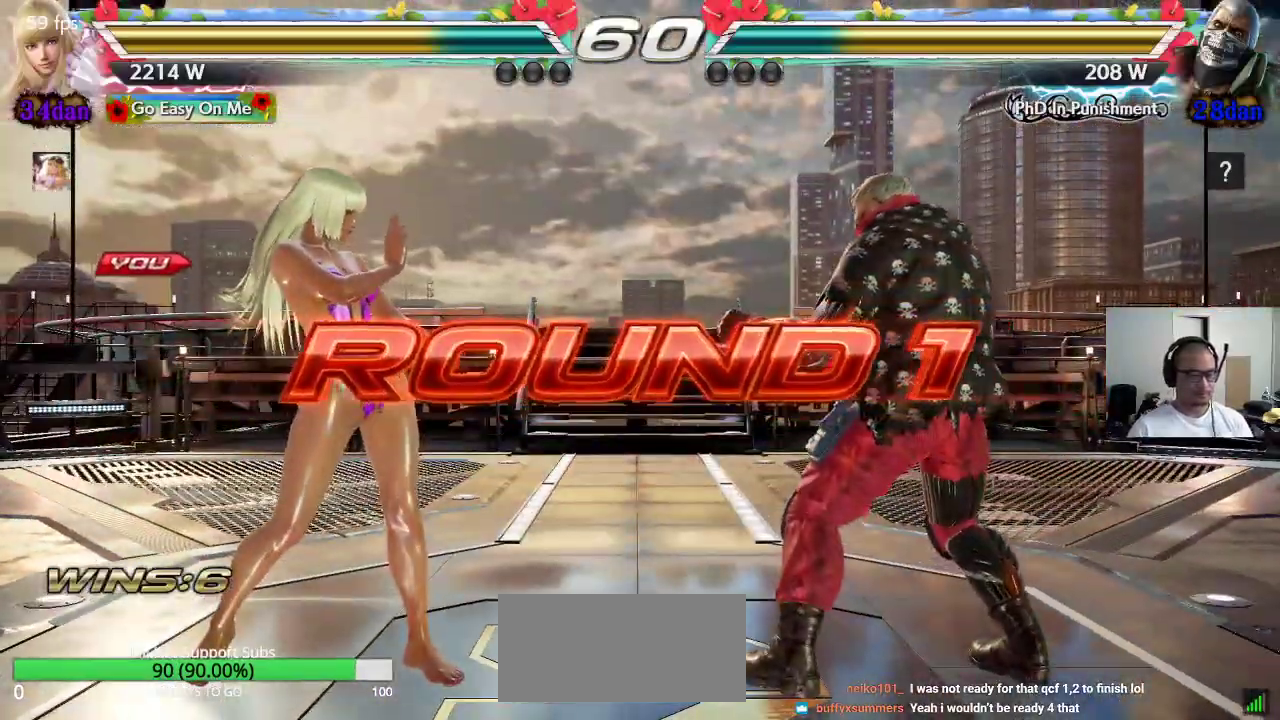
{"buttons": ["TRIANGLE"], "left_stick": "center", "events": [[133, "CROSS", "down"], [133, "SQUARE", "down"], [133, "TRIANGLE", "down"], [183, "CROSS", "up"], [217, "SQUARE", "up"], [283, "CROSS", "down"], [350, "CROSS", "up"], [400, "TRIANGLE", "up"], [417, "CROSS", "down"], [483, "CROSS", "up"], [483, "TRIANGLE", "down"]]}
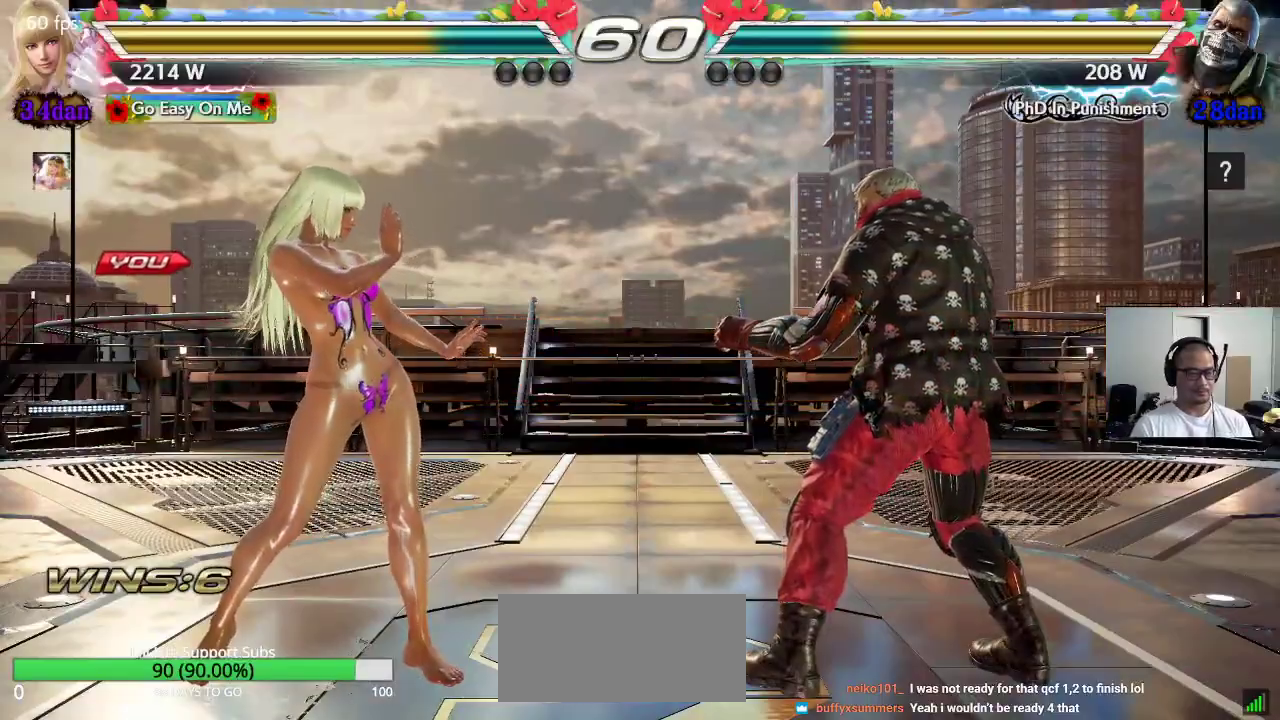
{"buttons": ["TRIANGLE"], "left_stick": "center", "events": [[67, "TRIANGLE", "up"], [83, "CROSS", "down"], [133, "CROSS", "up"], [150, "TRIANGLE", "down"], [233, "CROSS", "down"], [233, "TRIANGLE", "up"], [300, "CROSS", "up"], [300, "TRIANGLE", "down"], [367, "TRIANGLE", "up"], [383, "CROSS", "down"], [417, "SQUARE", "down"], [433, "TRIANGLE", "down"], [450, "SQUARE", "up"], [467, "CROSS", "up"]]}
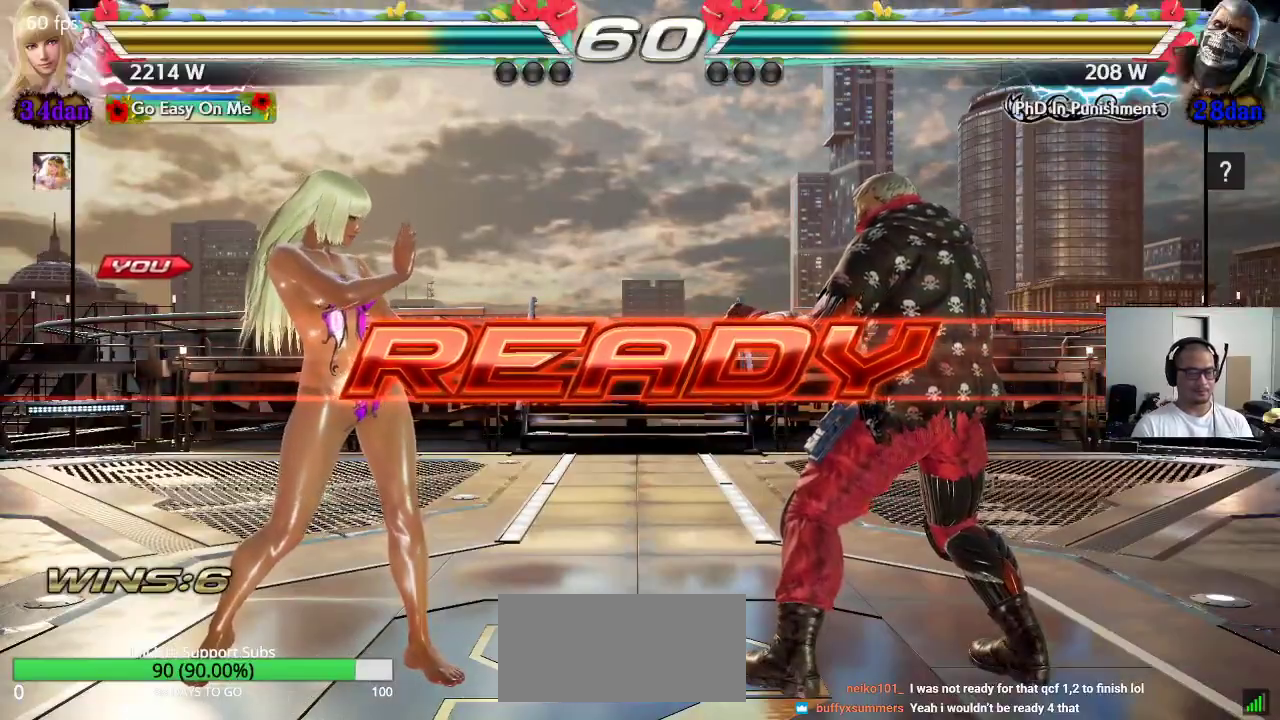
{"buttons": [], "left_stick": "center", "events": [[33, "CROSS", "down"], [33, "SQUARE", "down"], [483, "CROSS", "up"], [500, "SQUARE", "up"], [500, "TRIANGLE", "up"]]}
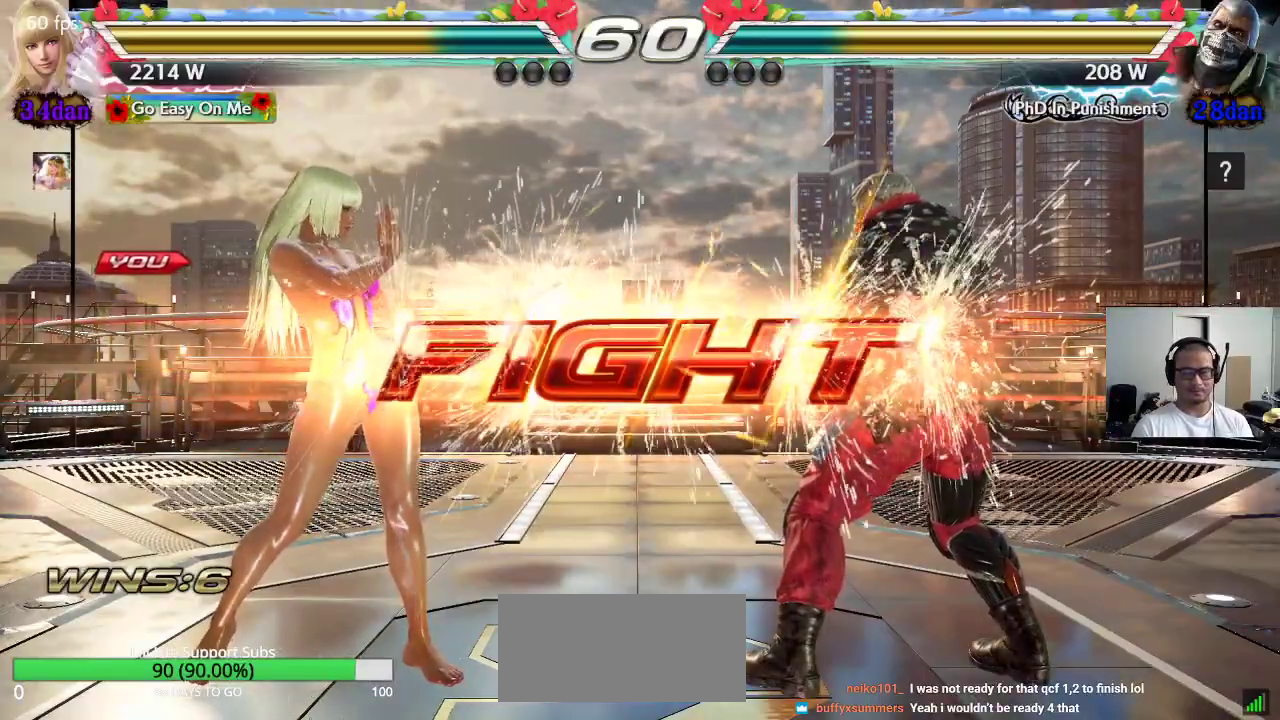
{"buttons": [], "left_stick": "left", "events": [[233, "left_stick", "left"], [300, "left_stick", "center"], [367, "left_stick", "left"]]}
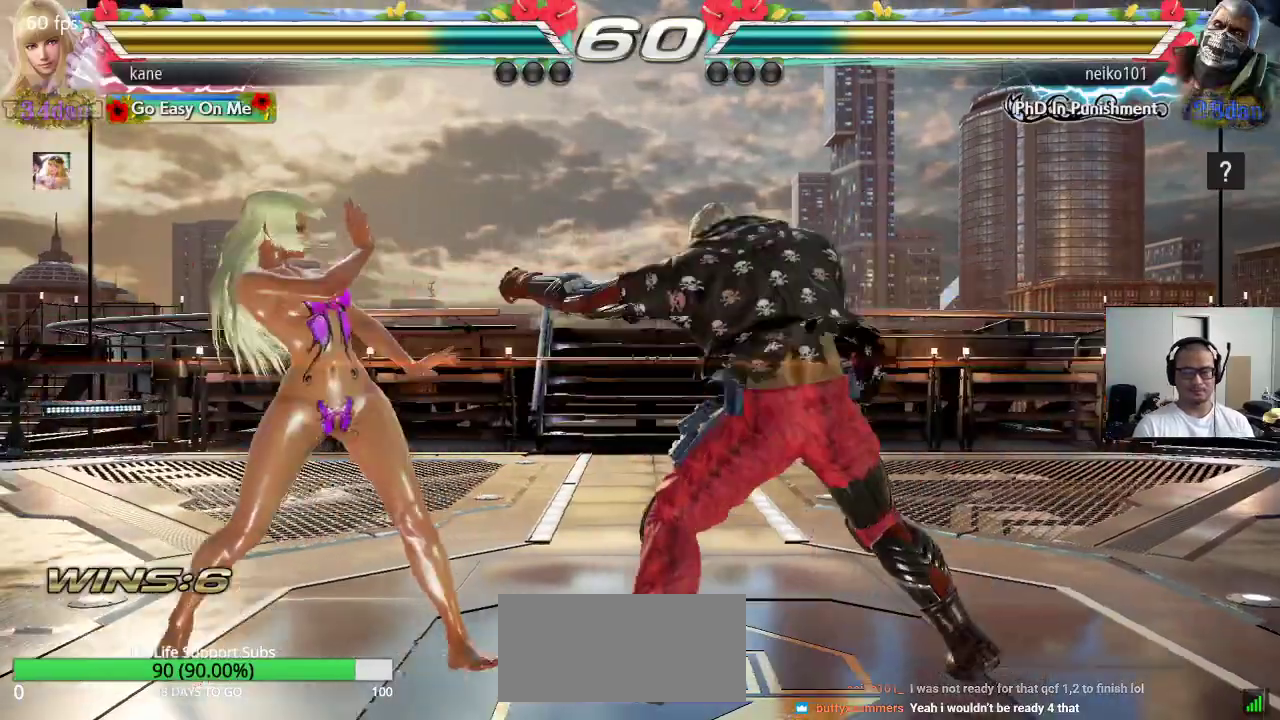
{"buttons": [], "left_stick": "left", "events": [[17, "left_stick", "down"], [67, "left_stick", "down-right"], [267, "left_stick", "down-left"], [350, "left_stick", "center"], [417, "left_stick", "left"]]}
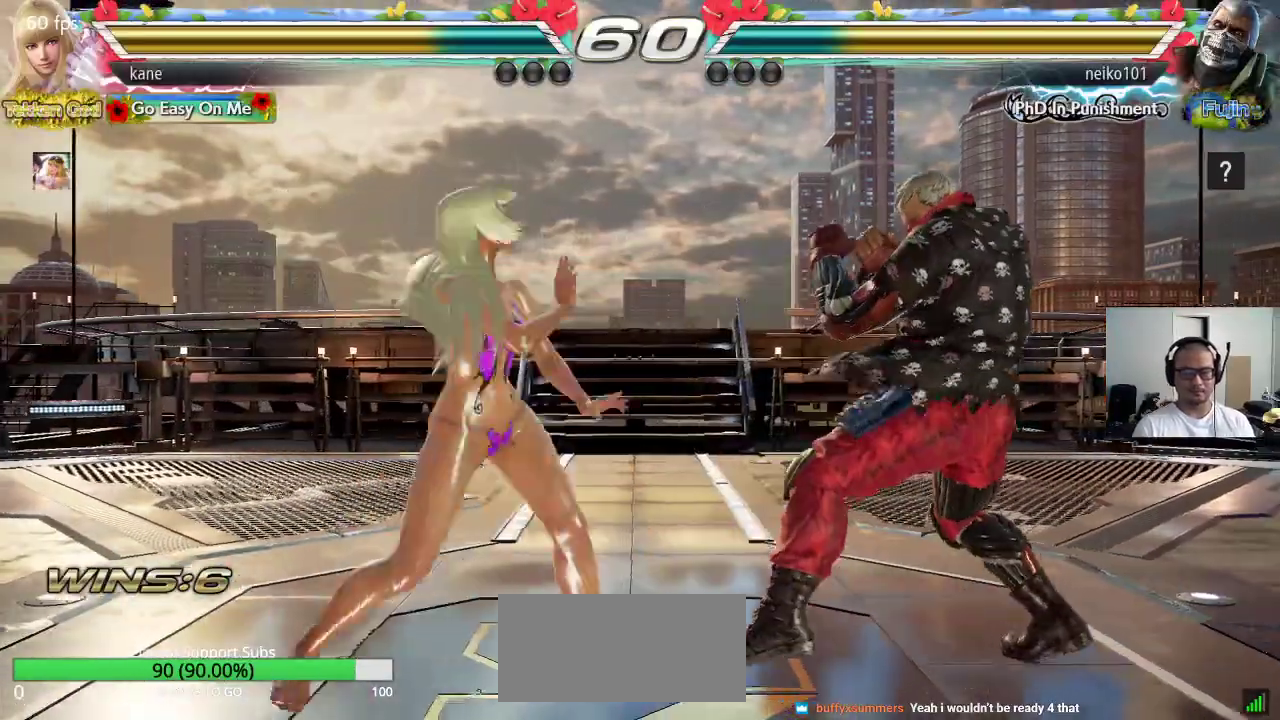
{"buttons": [], "left_stick": "left", "events": [[17, "left_stick", "center"], [150, "left_stick", "right"], [217, "left_stick", "center"], [283, "left_stick", "right"], [433, "left_stick", "center"], [500, "left_stick", "left"]]}
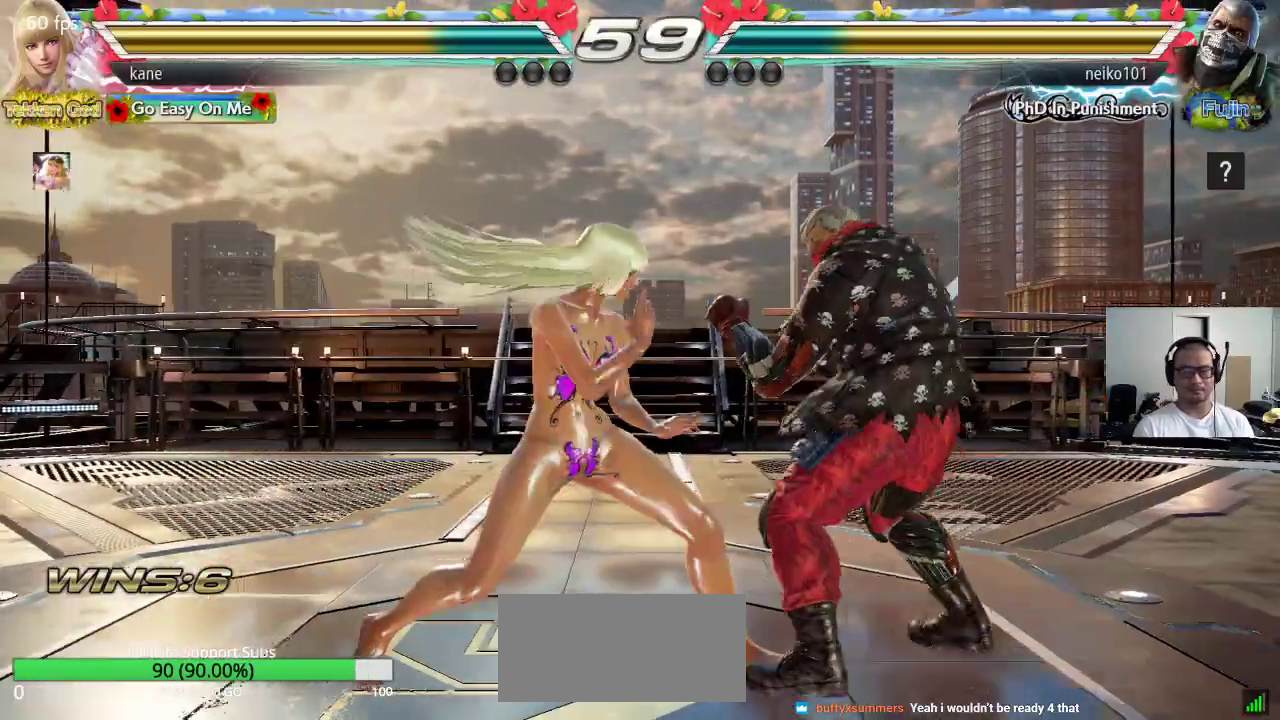
{"buttons": [], "left_stick": "center", "events": [[67, "left_stick", "center"], [133, "left_stick", "down-right"], [167, "CROSS", "down"], [217, "CROSS", "up"], [267, "SQUARE", "down"], [267, "TRIANGLE", "down"], [300, "left_stick", "center"], [383, "SQUARE", "up"], [417, "TRIANGLE", "up"]]}
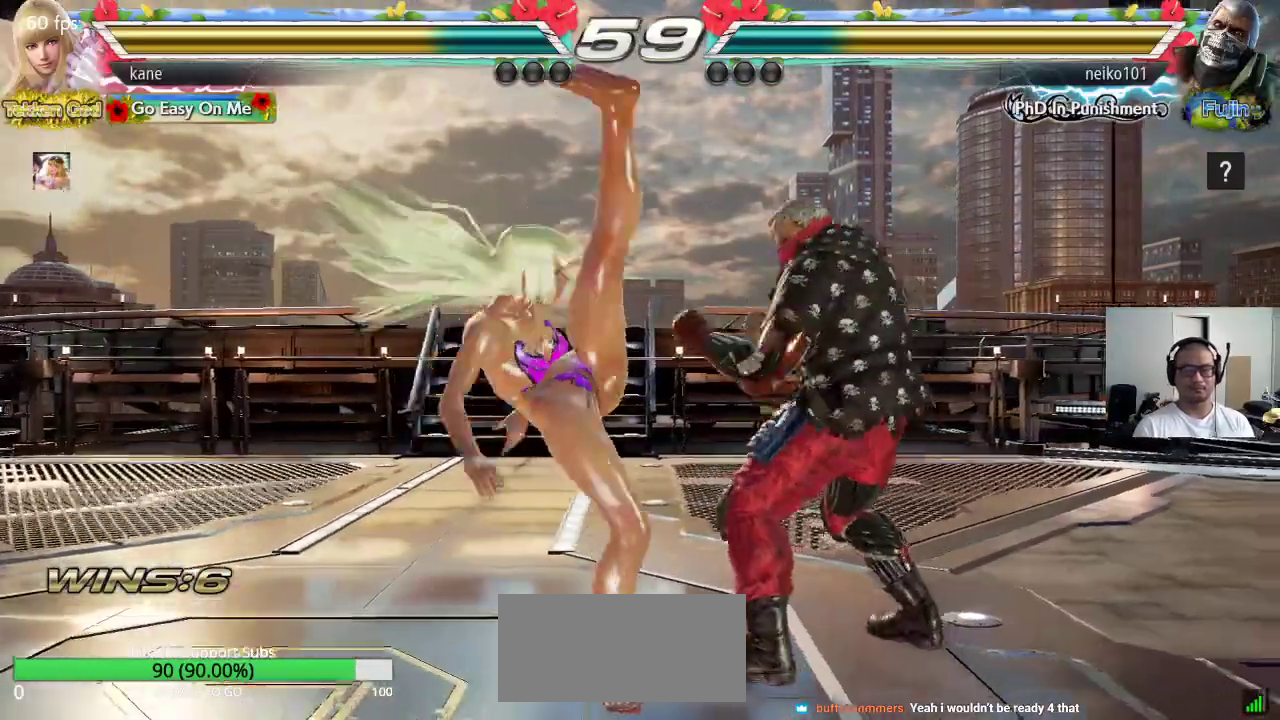
{"buttons": [], "left_stick": "center", "events": []}
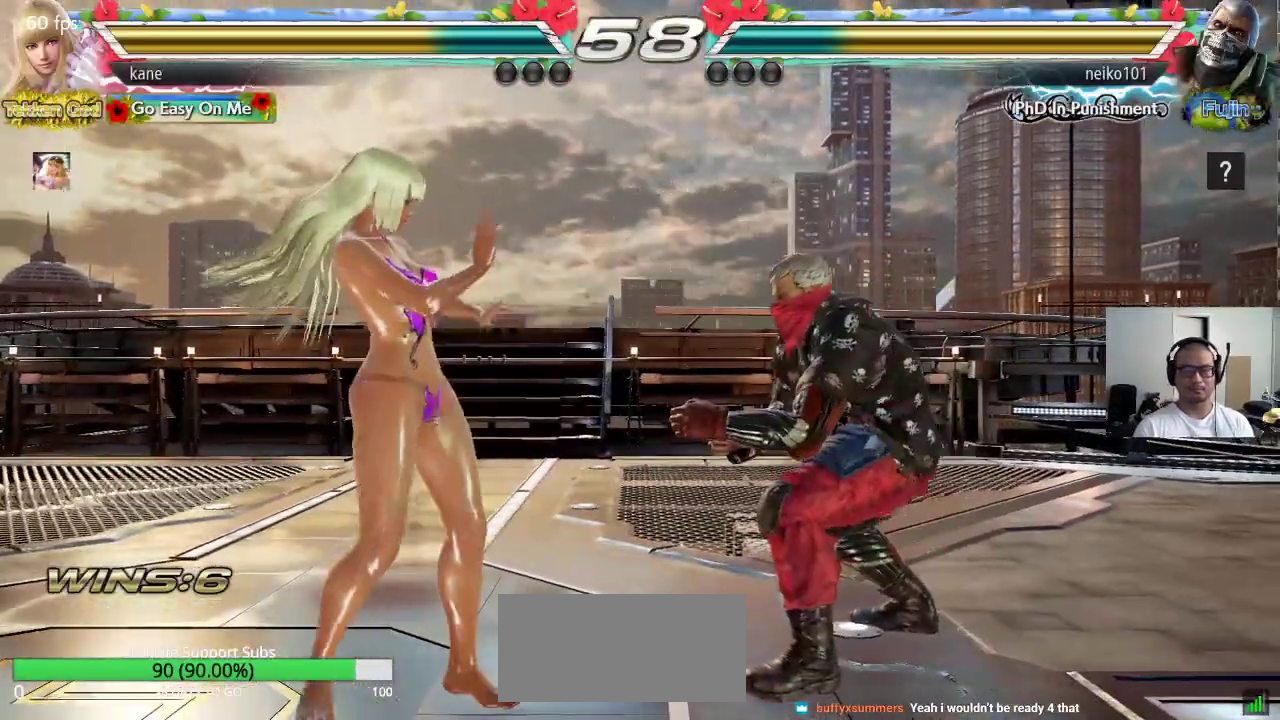
{"buttons": ["TRIANGLE"], "left_stick": "center", "events": [[33, "left_stick", "down"], [100, "left_stick", "center"], [250, "left_stick", "down"], [283, "CROSS", "down"], [333, "CROSS", "up"], [367, "SQUARE", "down"], [383, "TRIANGLE", "down"], [383, "left_stick", "center"], [500, "SQUARE", "up"]]}
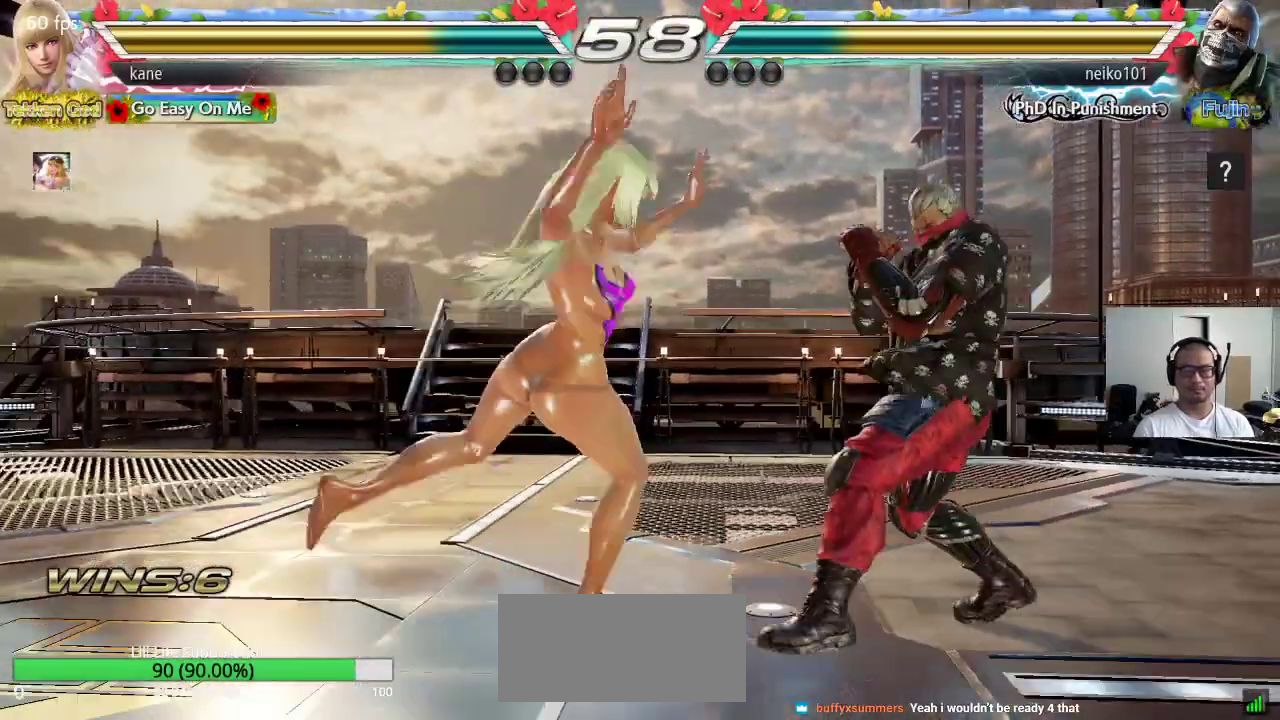
{"buttons": [], "left_stick": "center", "events": [[67, "TRIANGLE", "up"]]}
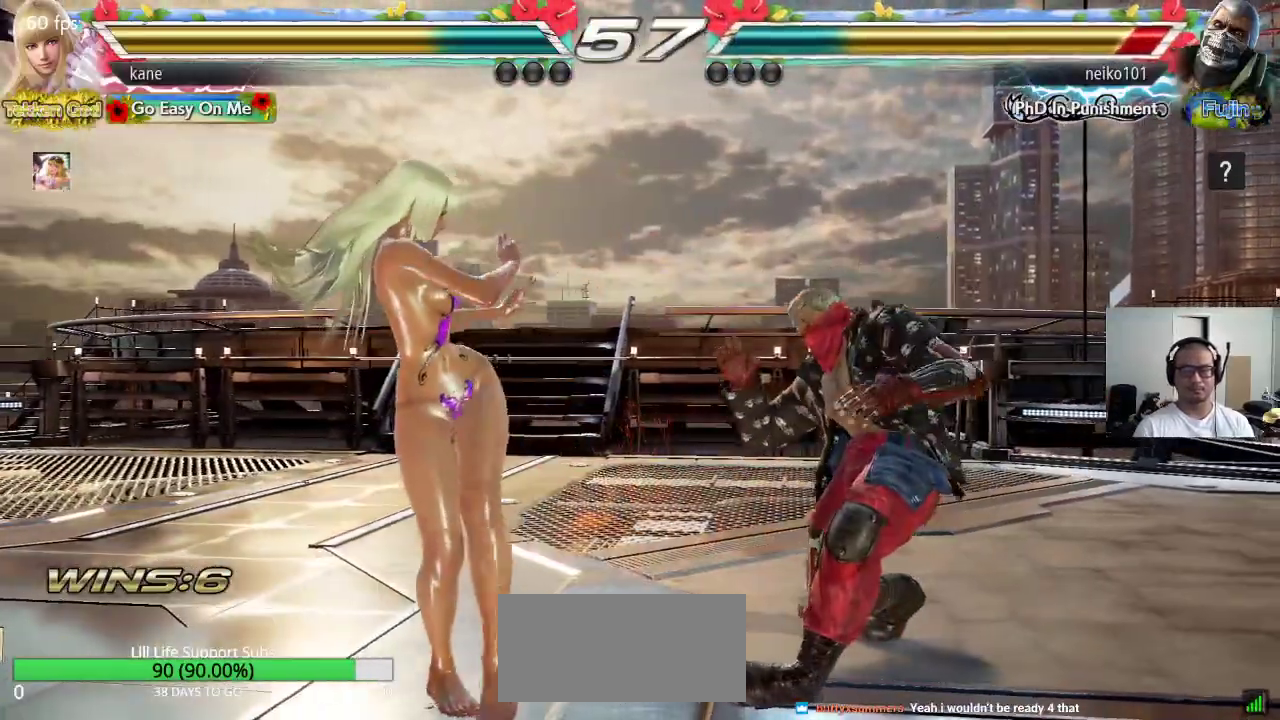
{"buttons": [], "left_stick": "left", "events": [[50, "SQUARE", "down"], [167, "SQUARE", "up"], [467, "left_stick", "left"]]}
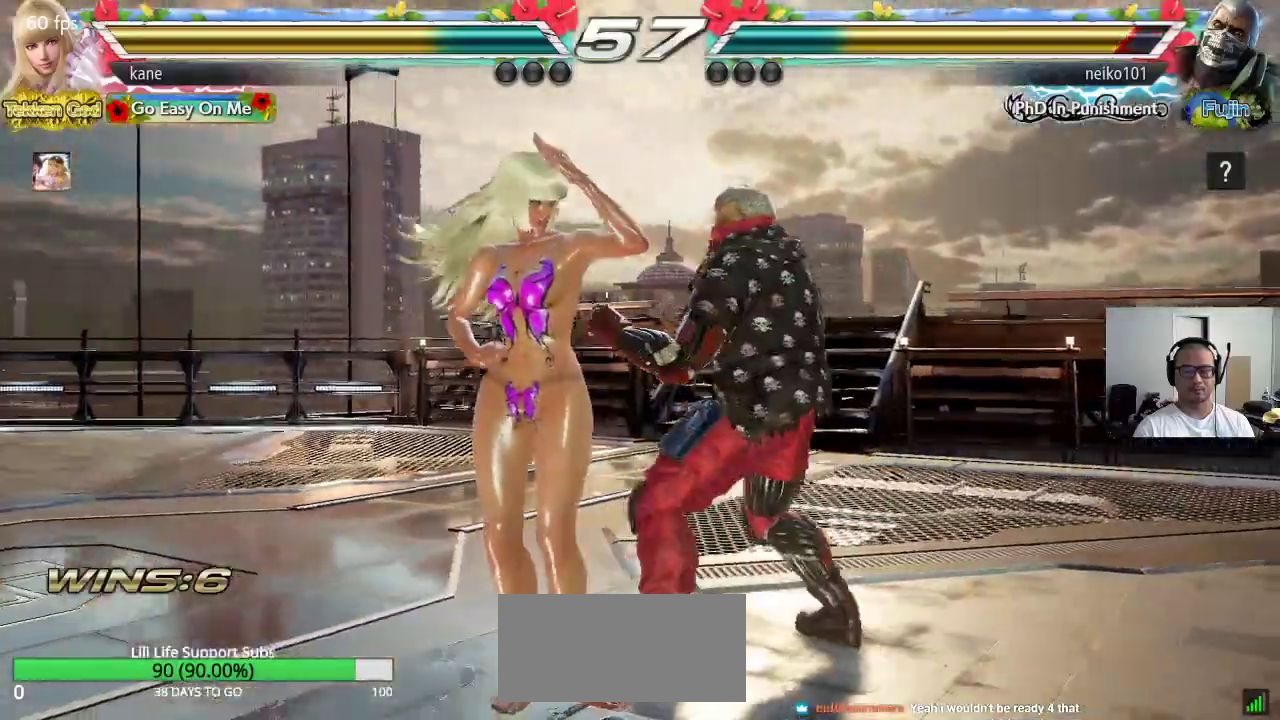
{"buttons": [], "left_stick": "center", "events": [[33, "left_stick", "center"], [83, "left_stick", "left"], [483, "left_stick", "center"]]}
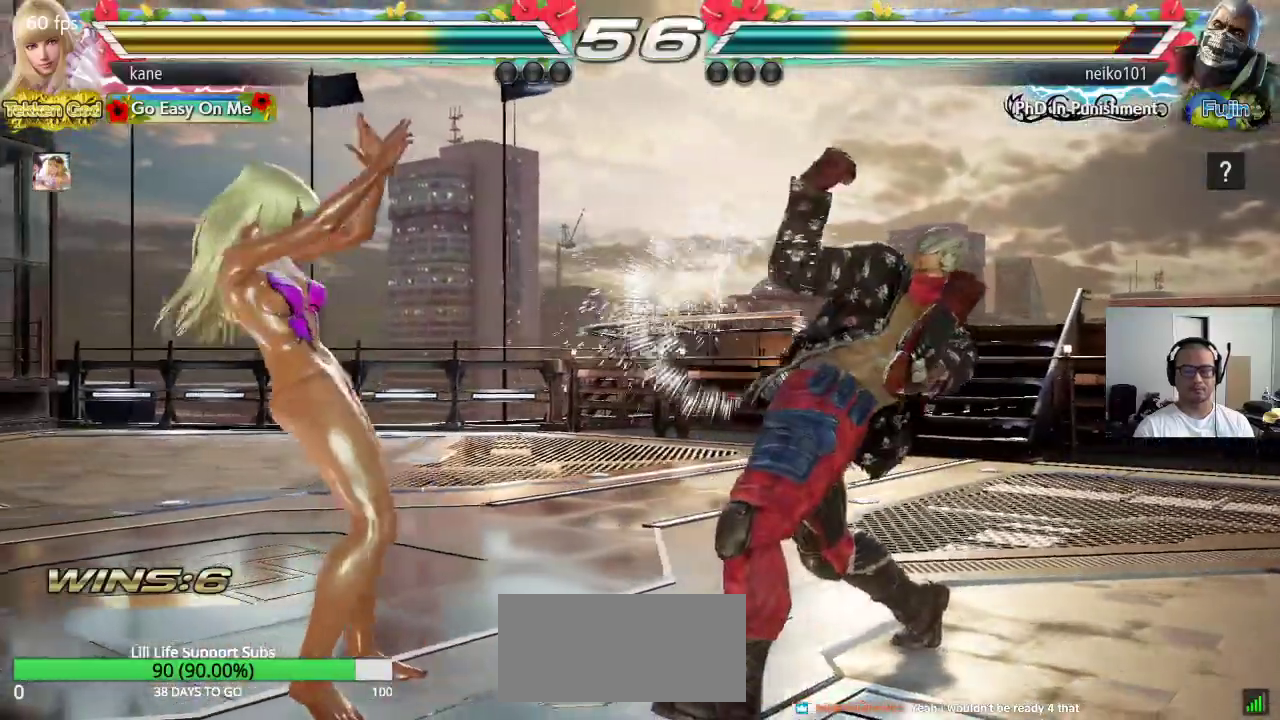
{"buttons": [], "left_stick": "center", "events": [[83, "left_stick", "right"], [150, "left_stick", "center"], [200, "left_stick", "right"], [317, "left_stick", "center"], [367, "left_stick", "left"], [450, "left_stick", "center"]]}
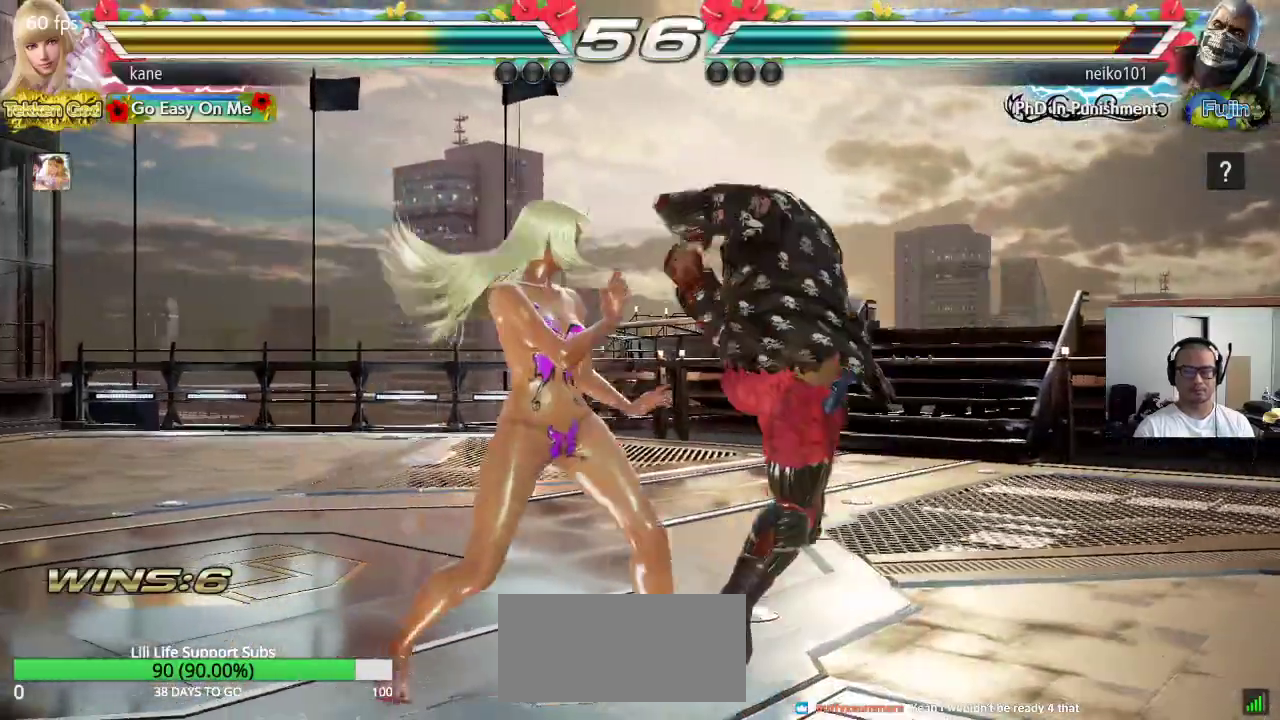
{"buttons": [], "left_stick": "center", "events": [[33, "left_stick", "down-right"], [67, "CROSS", "down"], [150, "CROSS", "up"], [167, "left_stick", "center"], [367, "left_stick", "left"], [483, "left_stick", "center"]]}
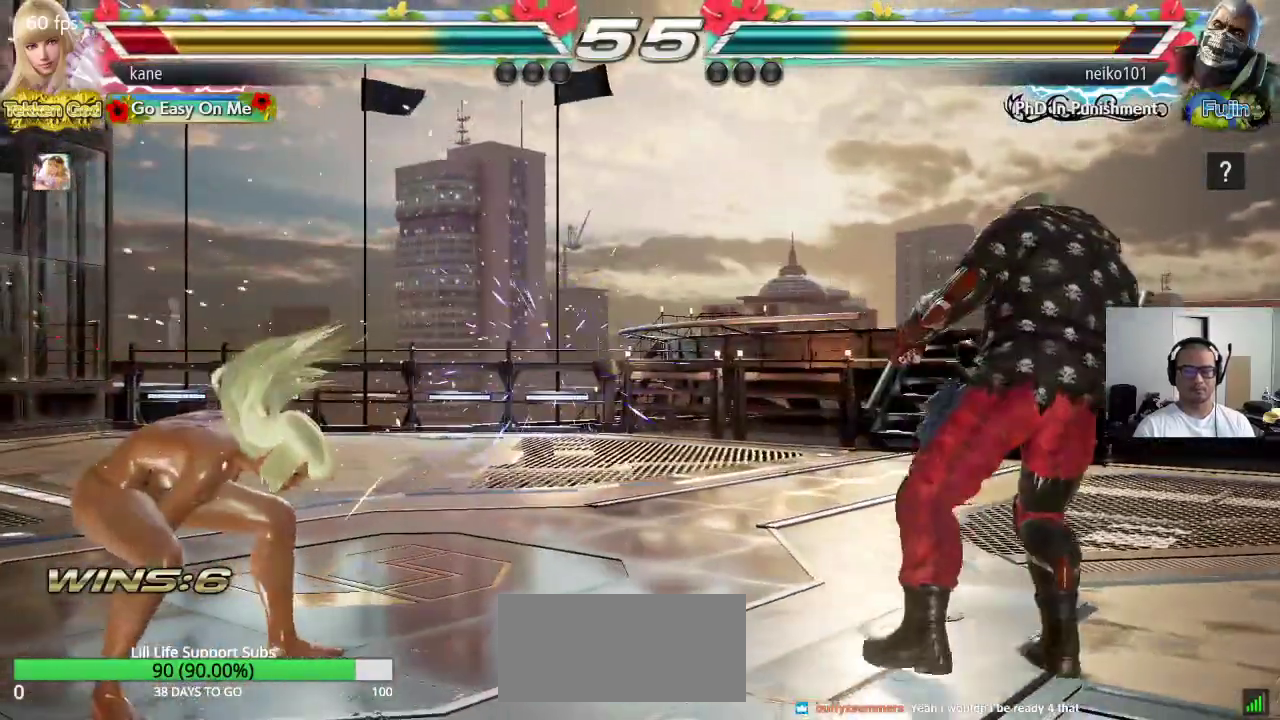
{"buttons": [], "left_stick": "center", "events": []}